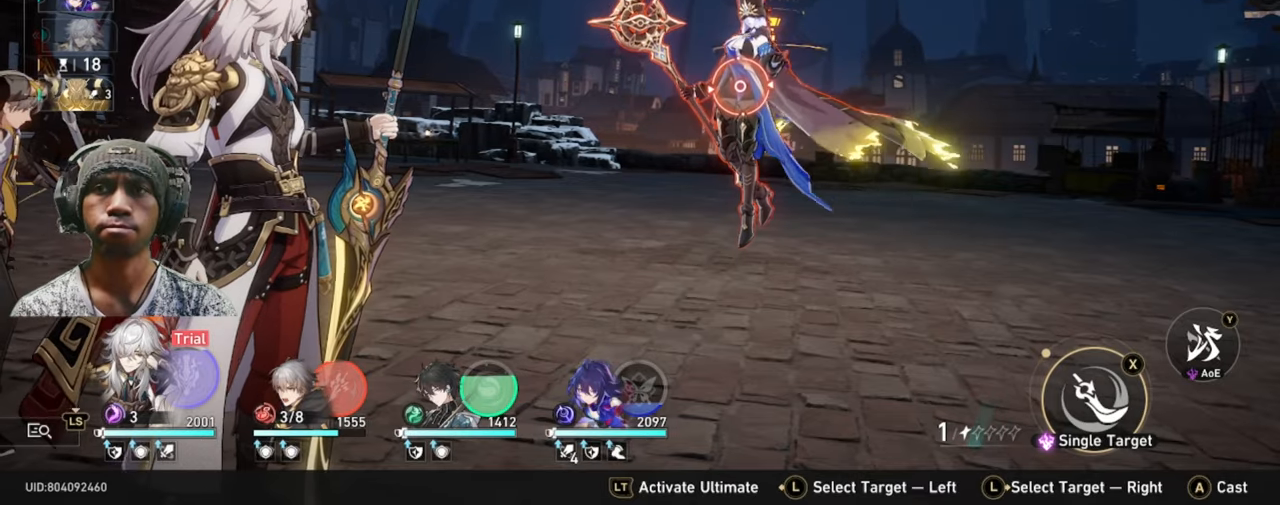
Gameplay with a controller (Xbox layout); each line is a JSON object with the inputs held at the frame after it (dt_ms = milliseconds from this image to that frame). "events" lists button and stick changes between this image and that frame as [ms after this image, input, new state], when the widget could be followed in between. Not read: HOME L3 R2 R3.
{"dt_ms": 500, "buttons": ["A"], "left_stick": "center", "right_stick": "center", "events": [[450, "A", "down"]]}
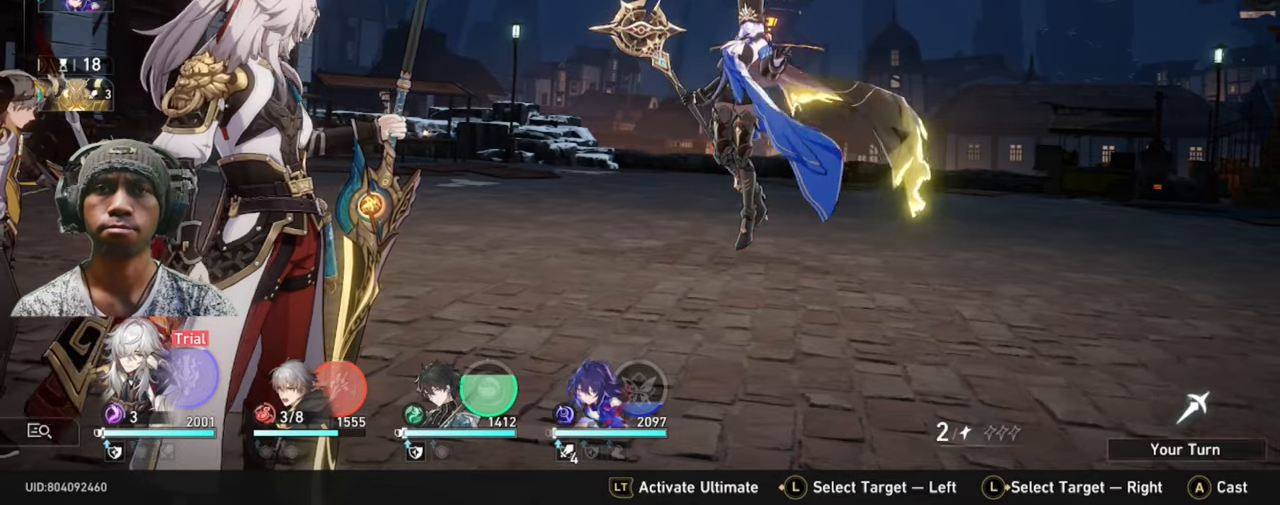
{"dt_ms": 500, "buttons": [], "left_stick": "center", "right_stick": "center", "events": [[50, "A", "up"], [200, "A", "down"], [283, "A", "up"]]}
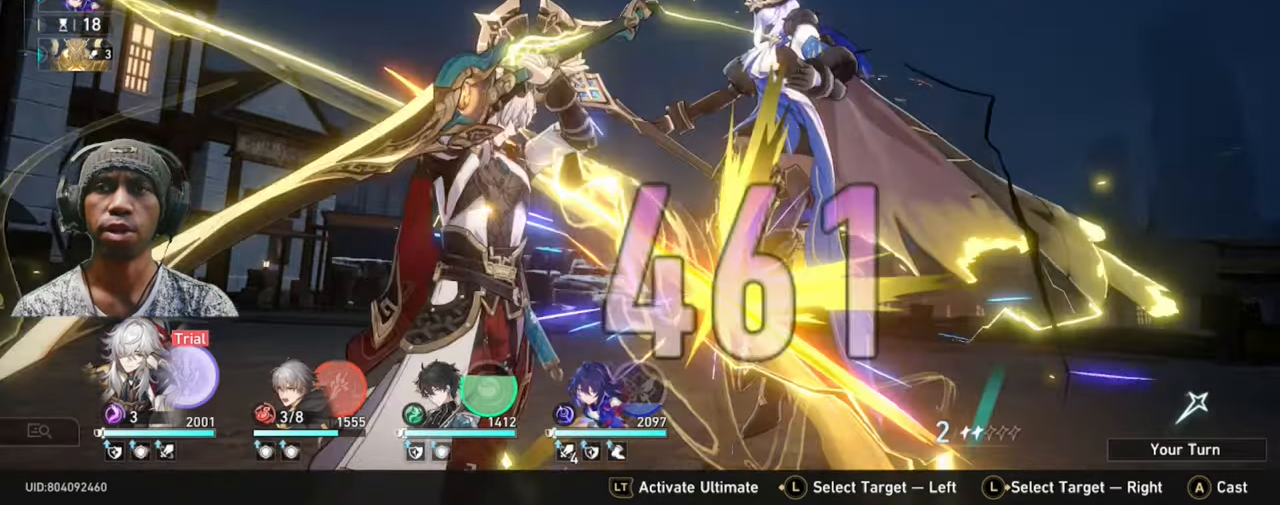
{"dt_ms": 500, "buttons": [], "left_stick": "center", "right_stick": "center", "events": []}
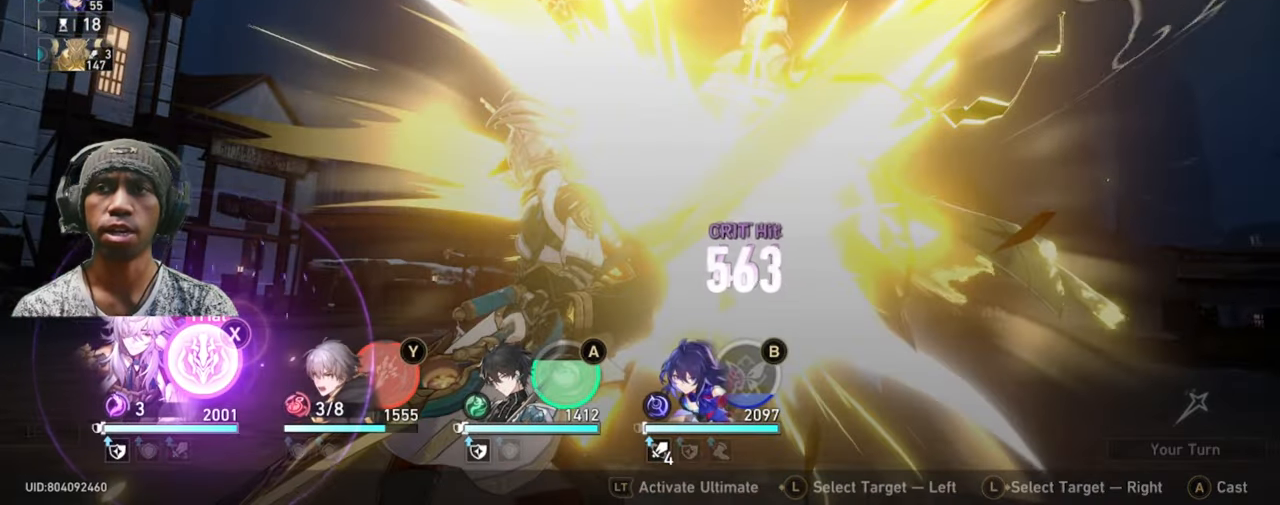
{"dt_ms": 500, "buttons": [], "left_stick": "center", "right_stick": "center", "events": [[366, "X", "down"], [500, "X", "up"]]}
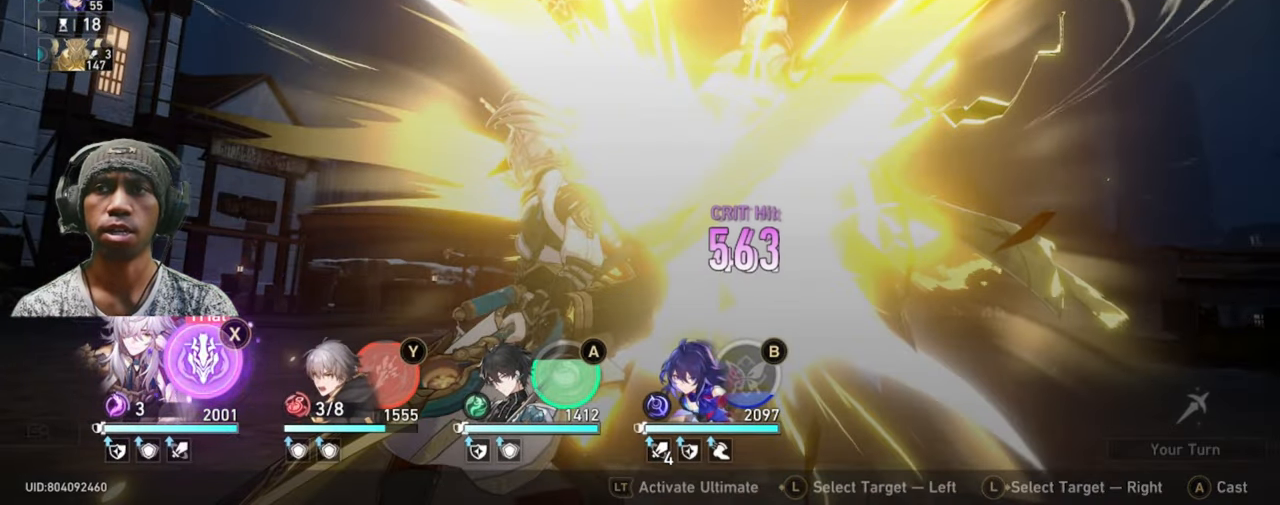
{"dt_ms": 500, "buttons": [], "left_stick": "center", "right_stick": "center", "events": []}
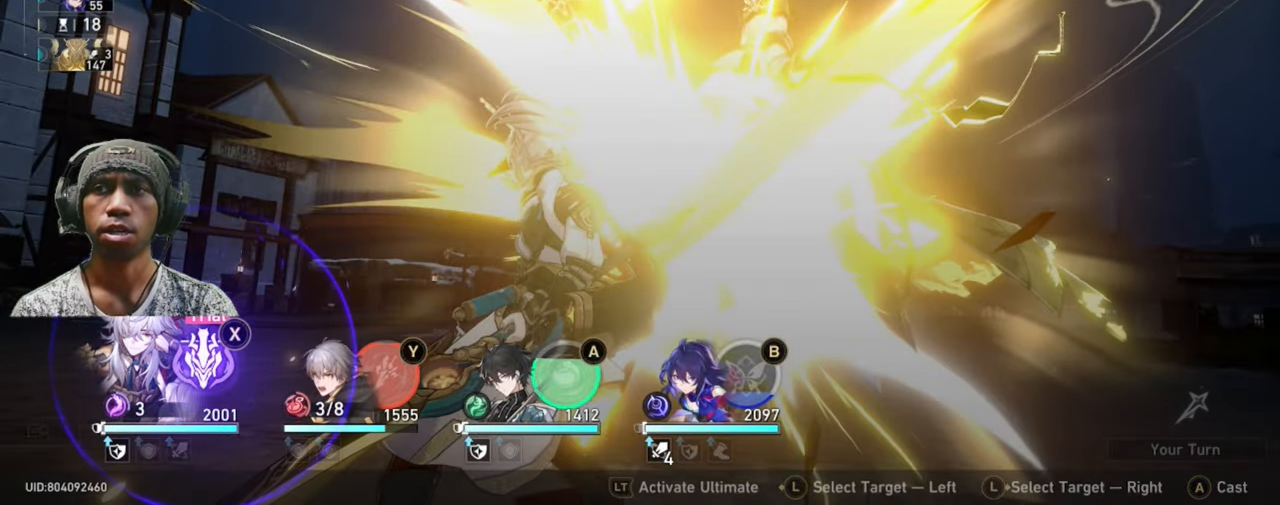
{"dt_ms": 500, "buttons": [], "left_stick": "center", "right_stick": "center"}
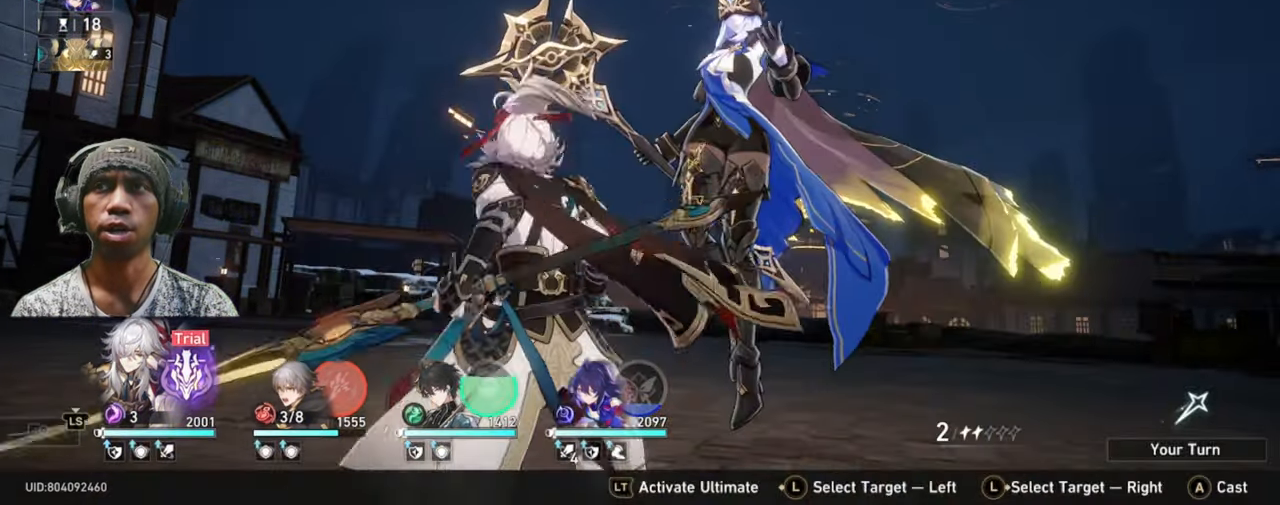
{"dt_ms": 500, "buttons": [], "left_stick": "center", "right_stick": "center", "events": []}
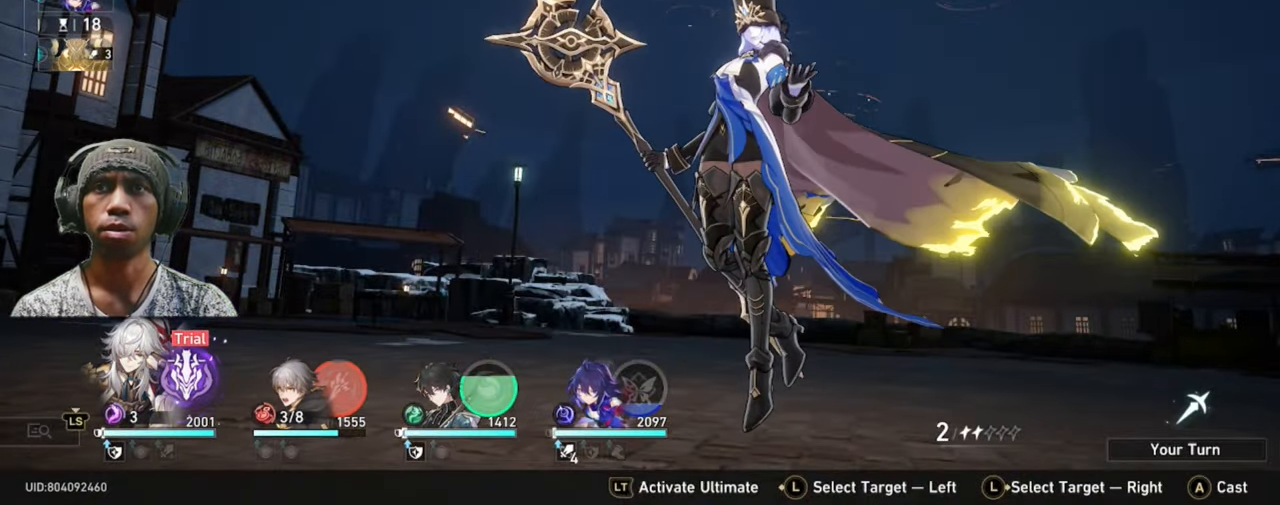
{"dt_ms": 1000, "buttons": [], "left_stick": "center", "right_stick": "center"}
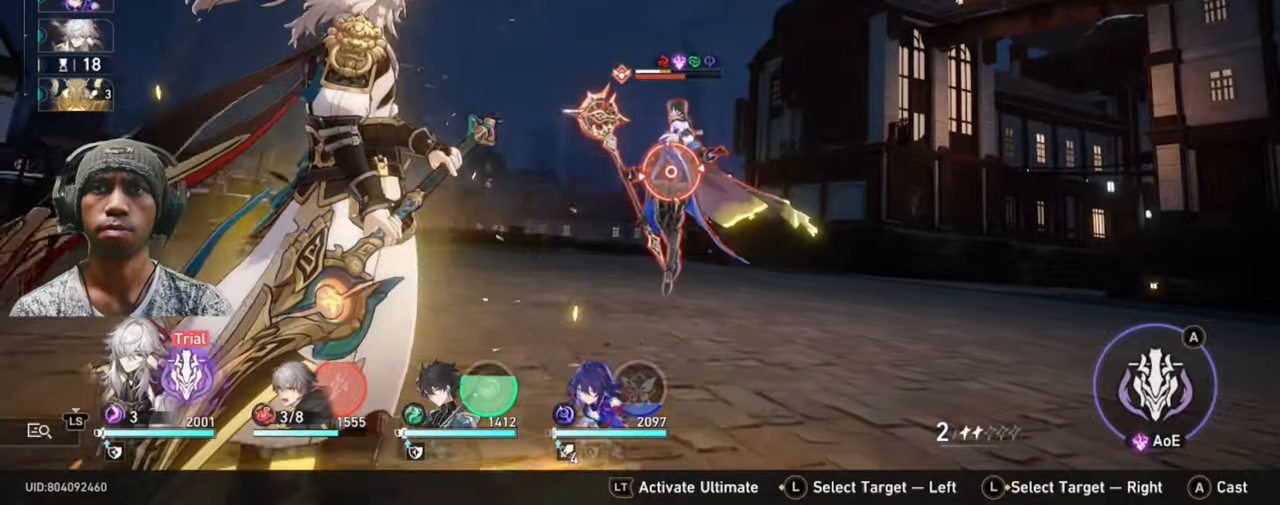
{"dt_ms": 500, "buttons": [], "left_stick": "center", "right_stick": "center", "events": []}
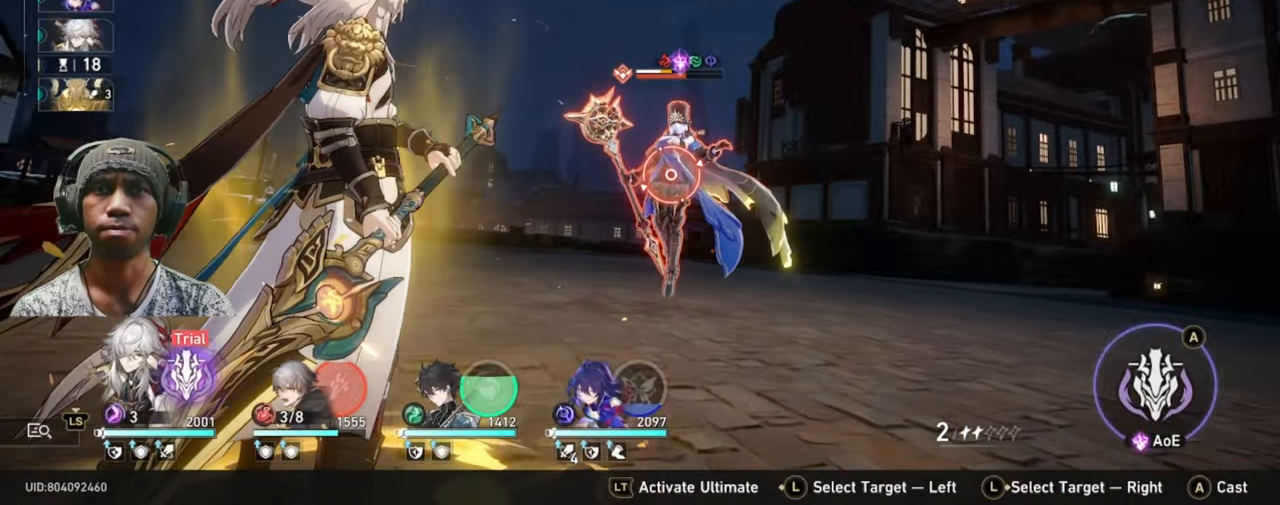
{"dt_ms": 500, "buttons": [], "left_stick": "center", "right_stick": "center", "events": []}
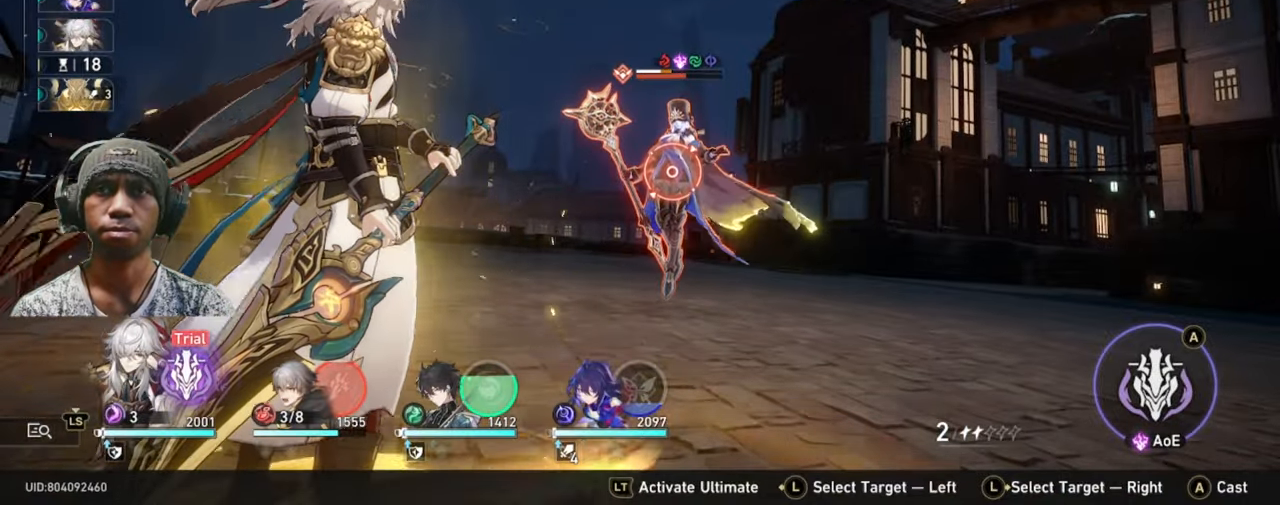
{"dt_ms": 500, "buttons": [], "left_stick": "center", "right_stick": "center", "events": []}
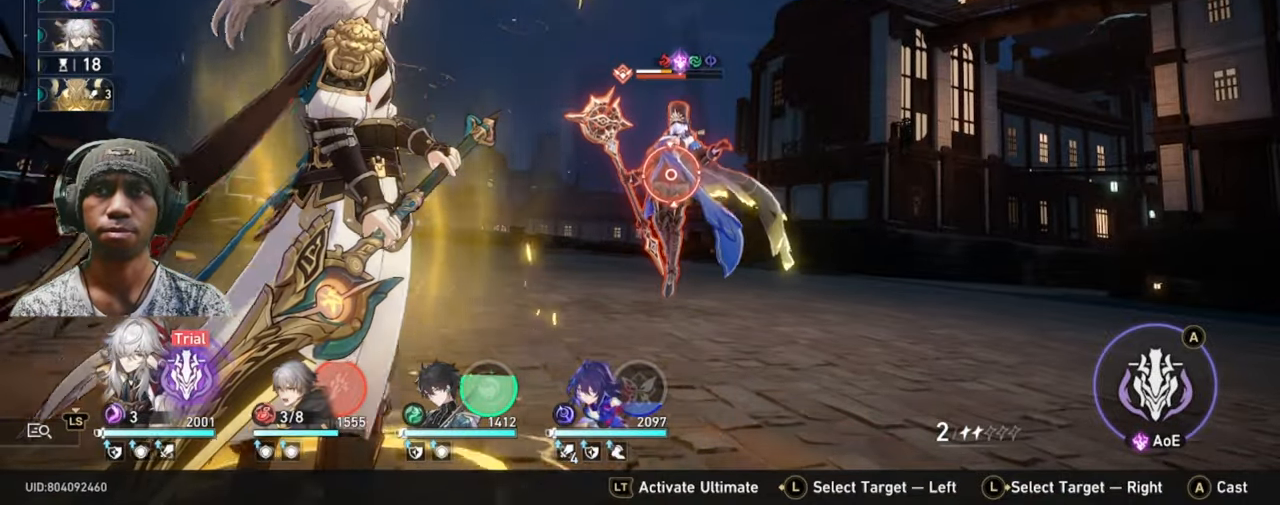
{"dt_ms": 500, "buttons": [], "left_stick": "center", "right_stick": "center", "events": []}